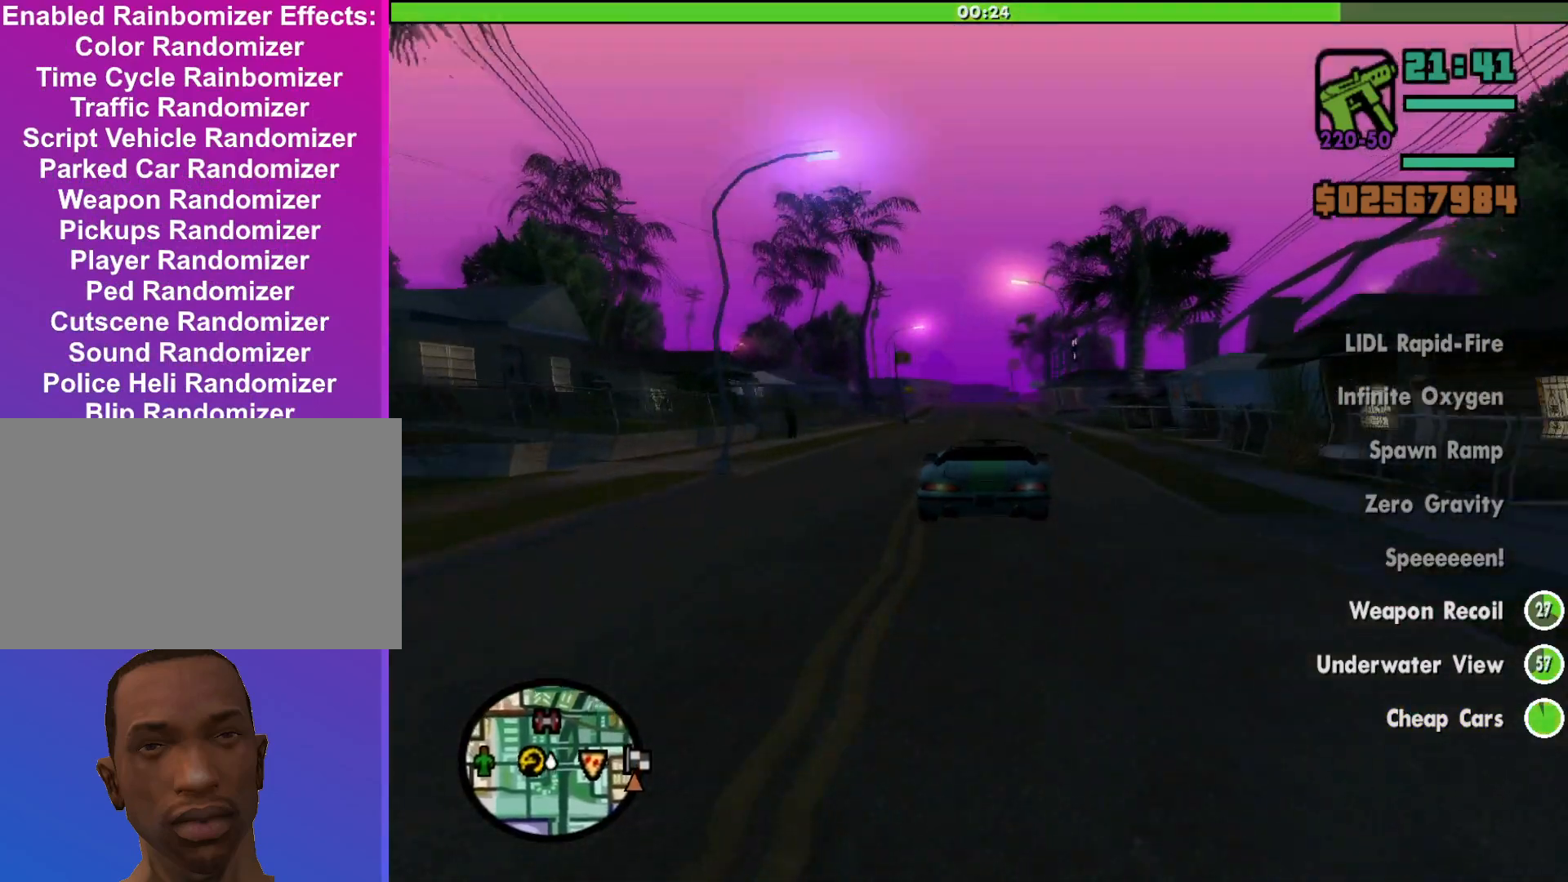
Gameplay with keyboard and mouse; each line is a JSON object with the keys and mouse buttons held at the frame after it. "events" lists presses ("down") and releases ("up") of "a", "alt", "c", "d", "down", "e", "escape", "f", "g", "h", "left", "q", "right", "s", "shift", "space", "tab", "up", "v", "w", "mouse_left", "mouse_middle", "mouse_right", "mouse_wheel_up" and "mouse_wheel_down" between this image and that frame as [ms after this image, input, new state], when the widget could be followed in between. "mouse_left", "mouse_middle", "mouse_right", "mouse_wheel_up", "mouse_wheel_down" = the "left", "middle", "right", "wheel_up", "wheel_down" buttons of the "mouse" list. No other keys are recorded. Mouse movement is not recorded.
{"keys": [], "mouse": [], "events": [[500, "w", "up"]]}
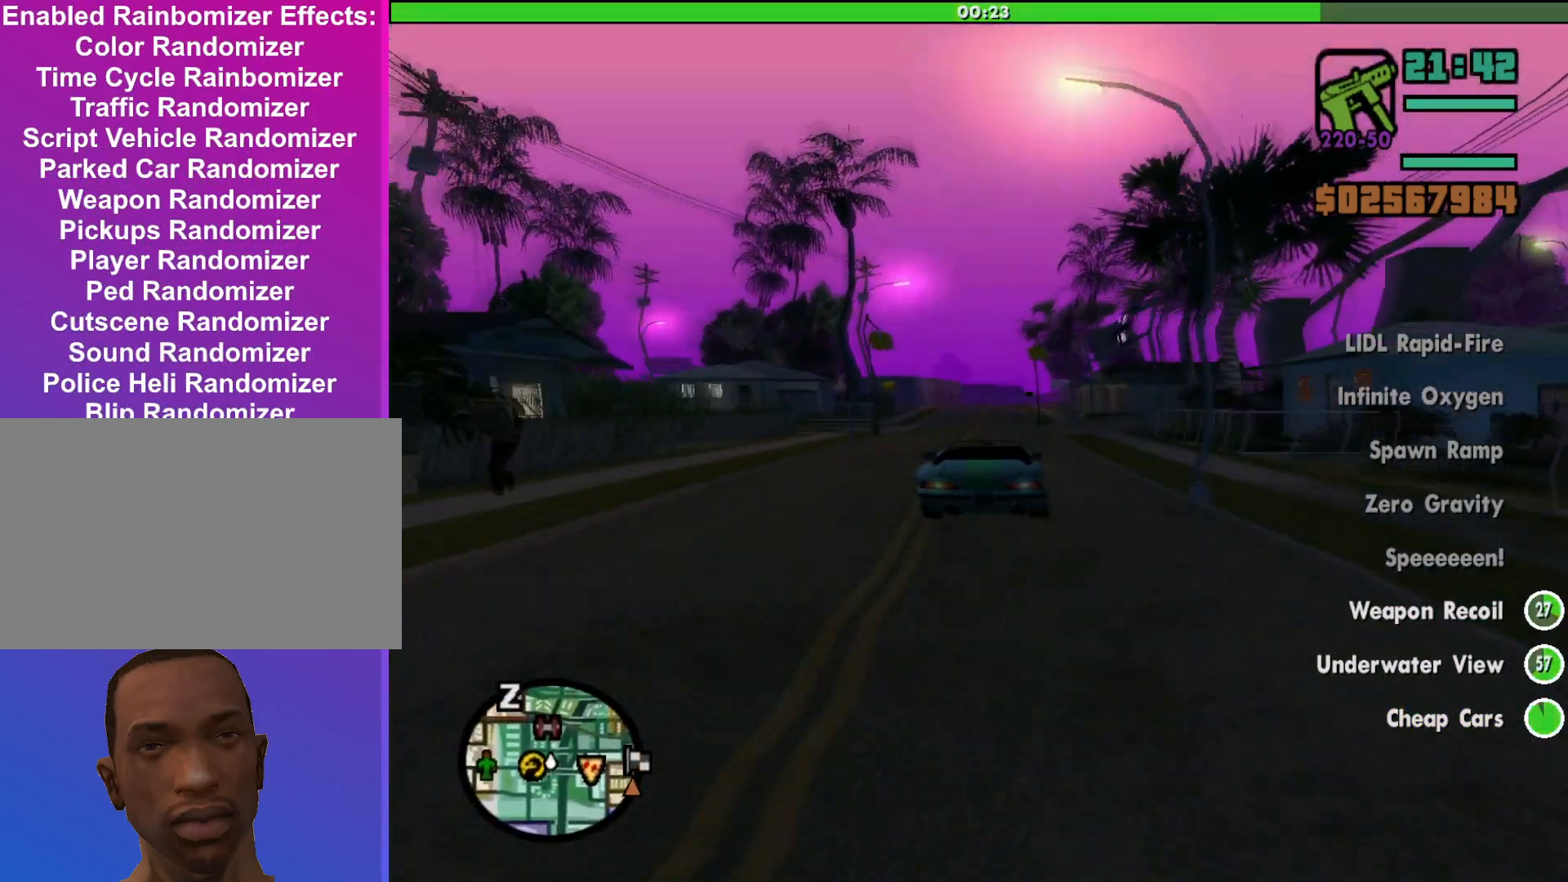
{"keys": ["d"], "mouse": [], "events": [[200, "s", "down"], [333, "d", "down"], [467, "s", "up"]]}
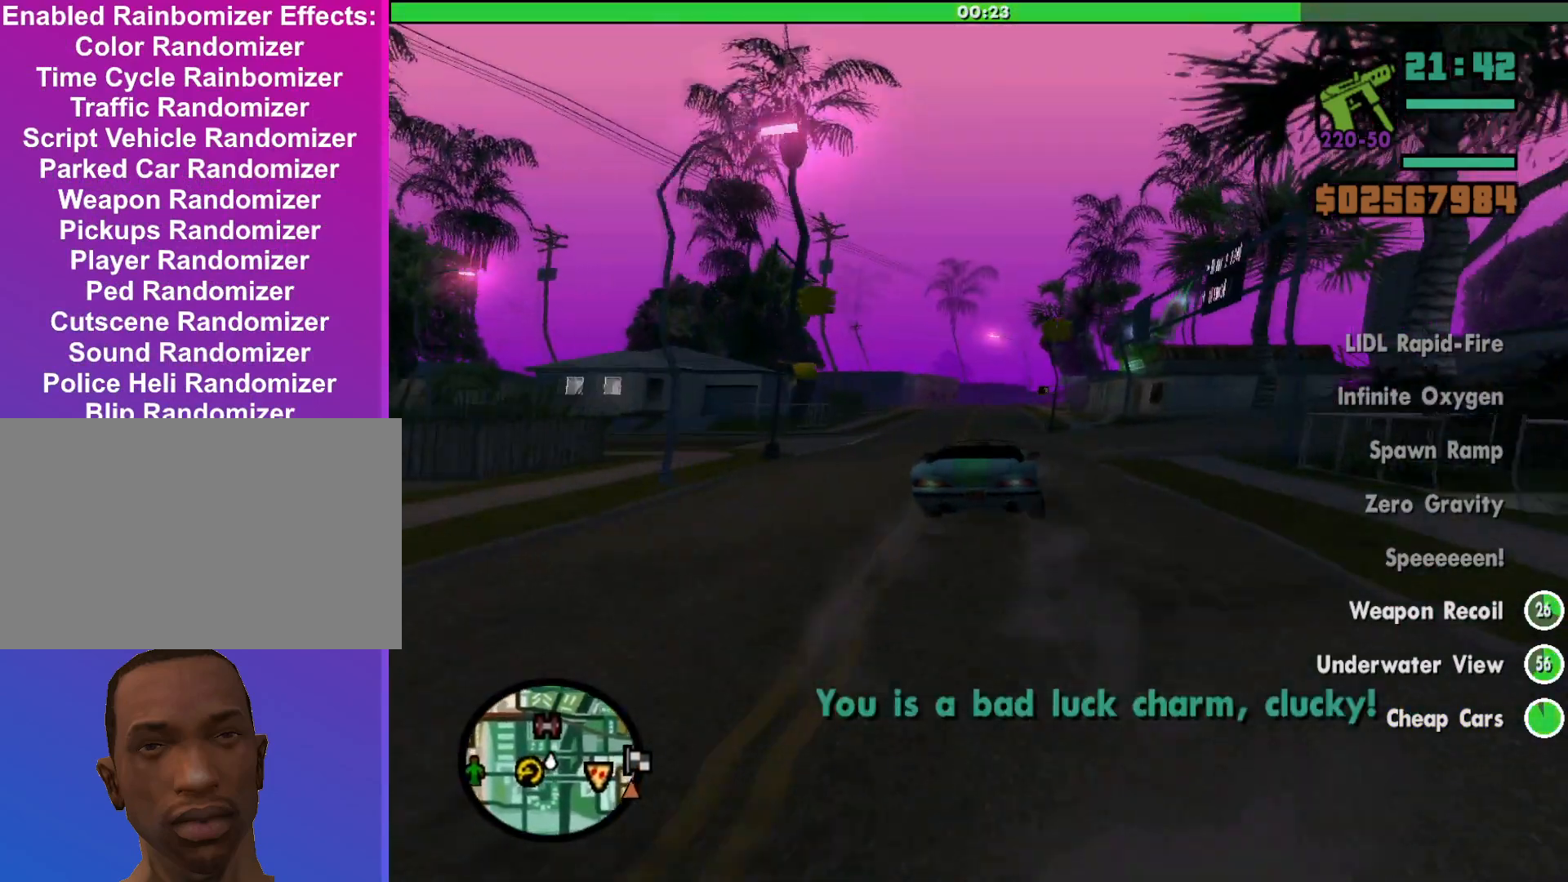
{"keys": ["d"], "mouse": [], "events": []}
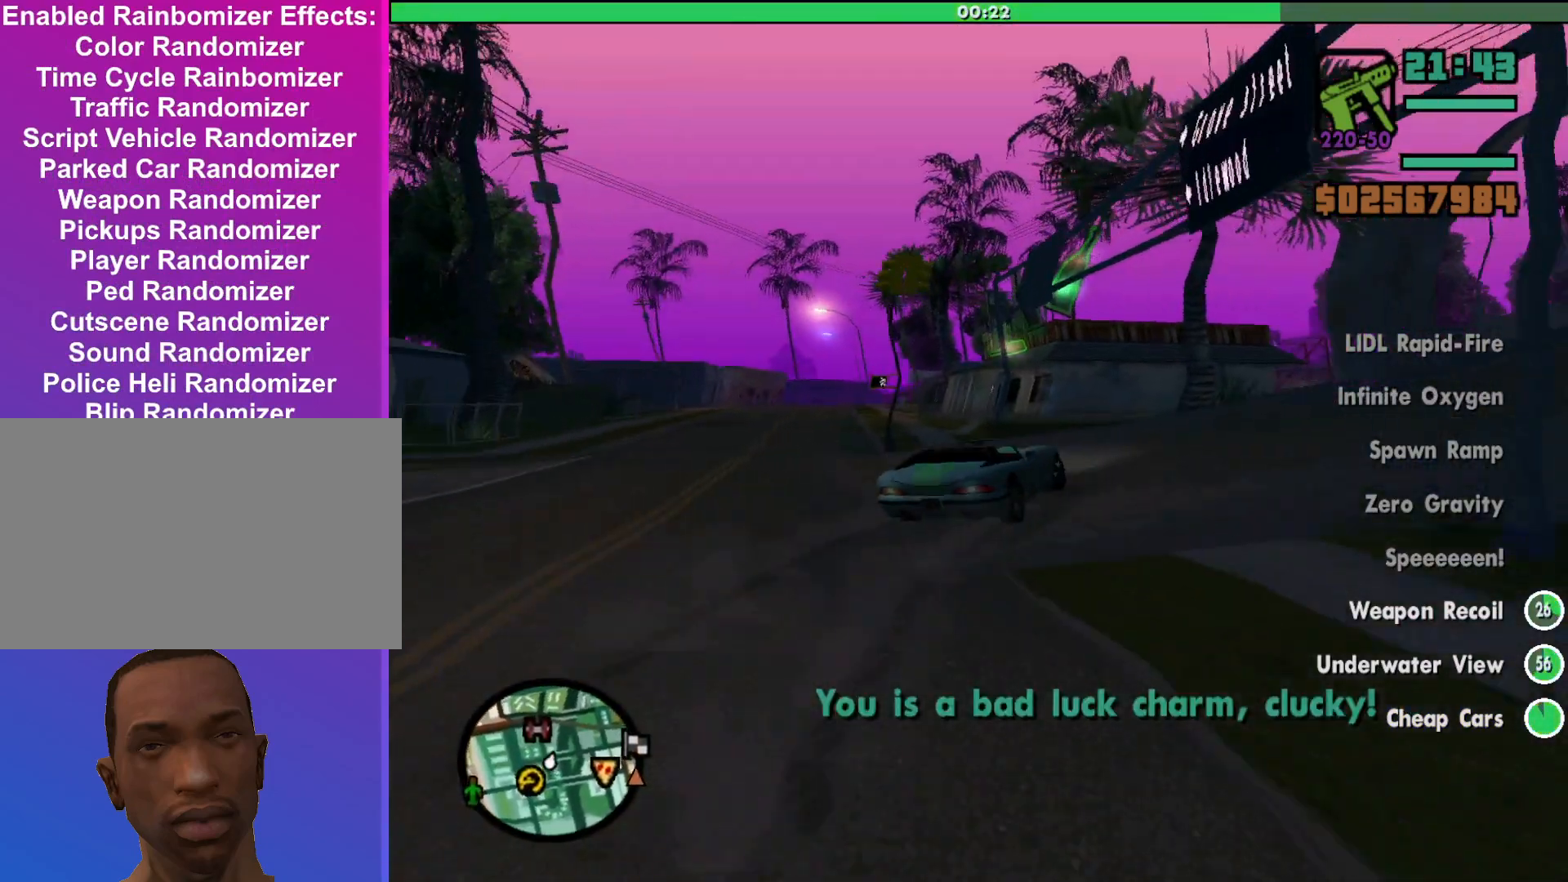
{"keys": ["d"], "mouse": [], "events": []}
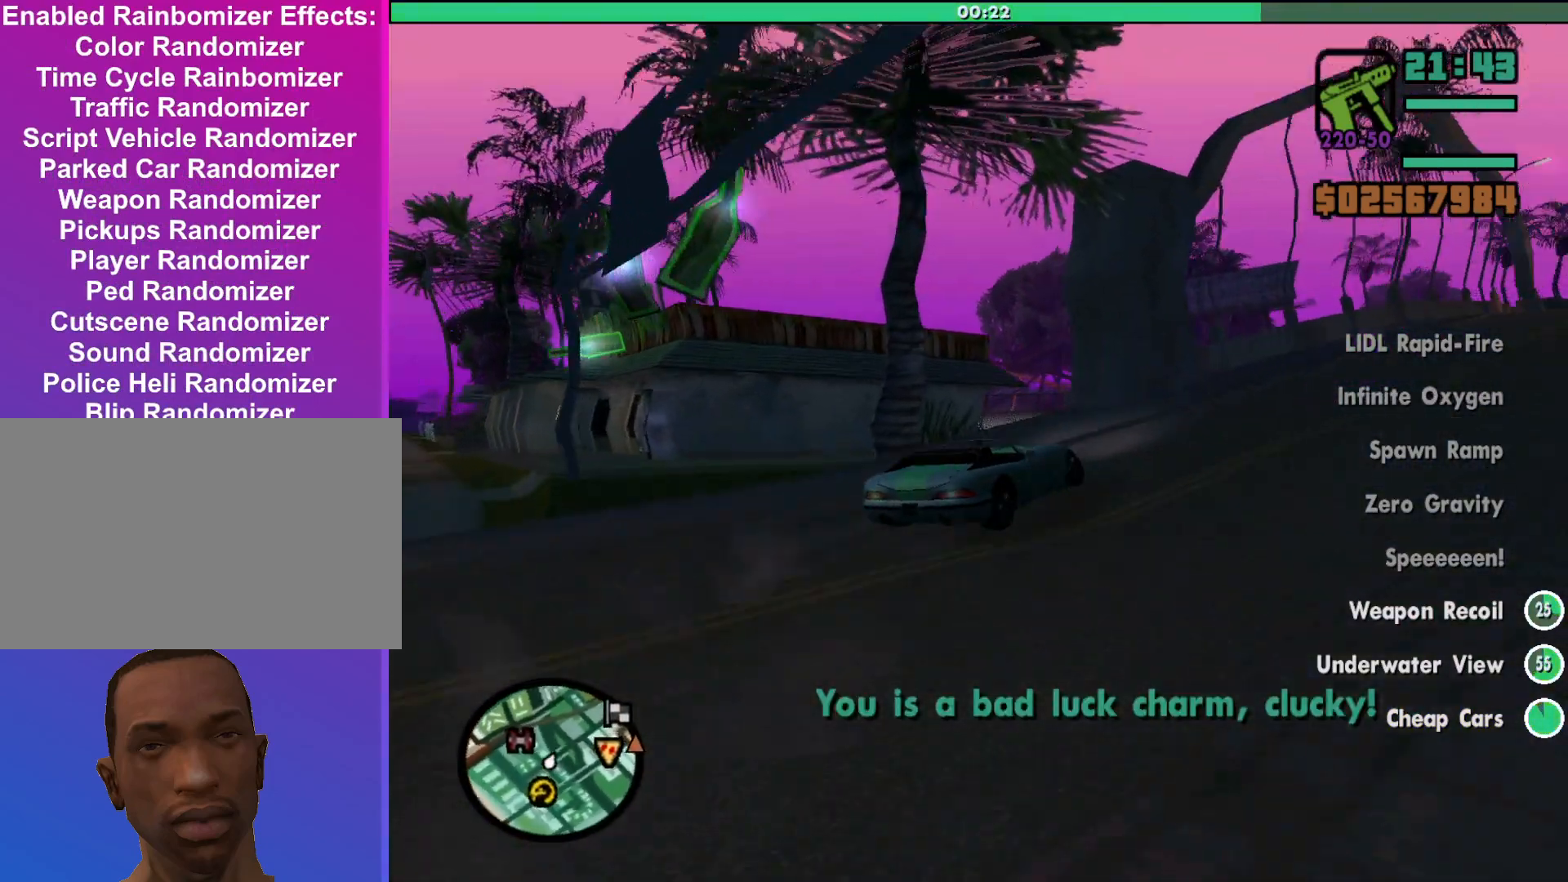
{"keys": ["w"], "mouse": [], "events": [[300, "w", "down"], [400, "d", "up"]]}
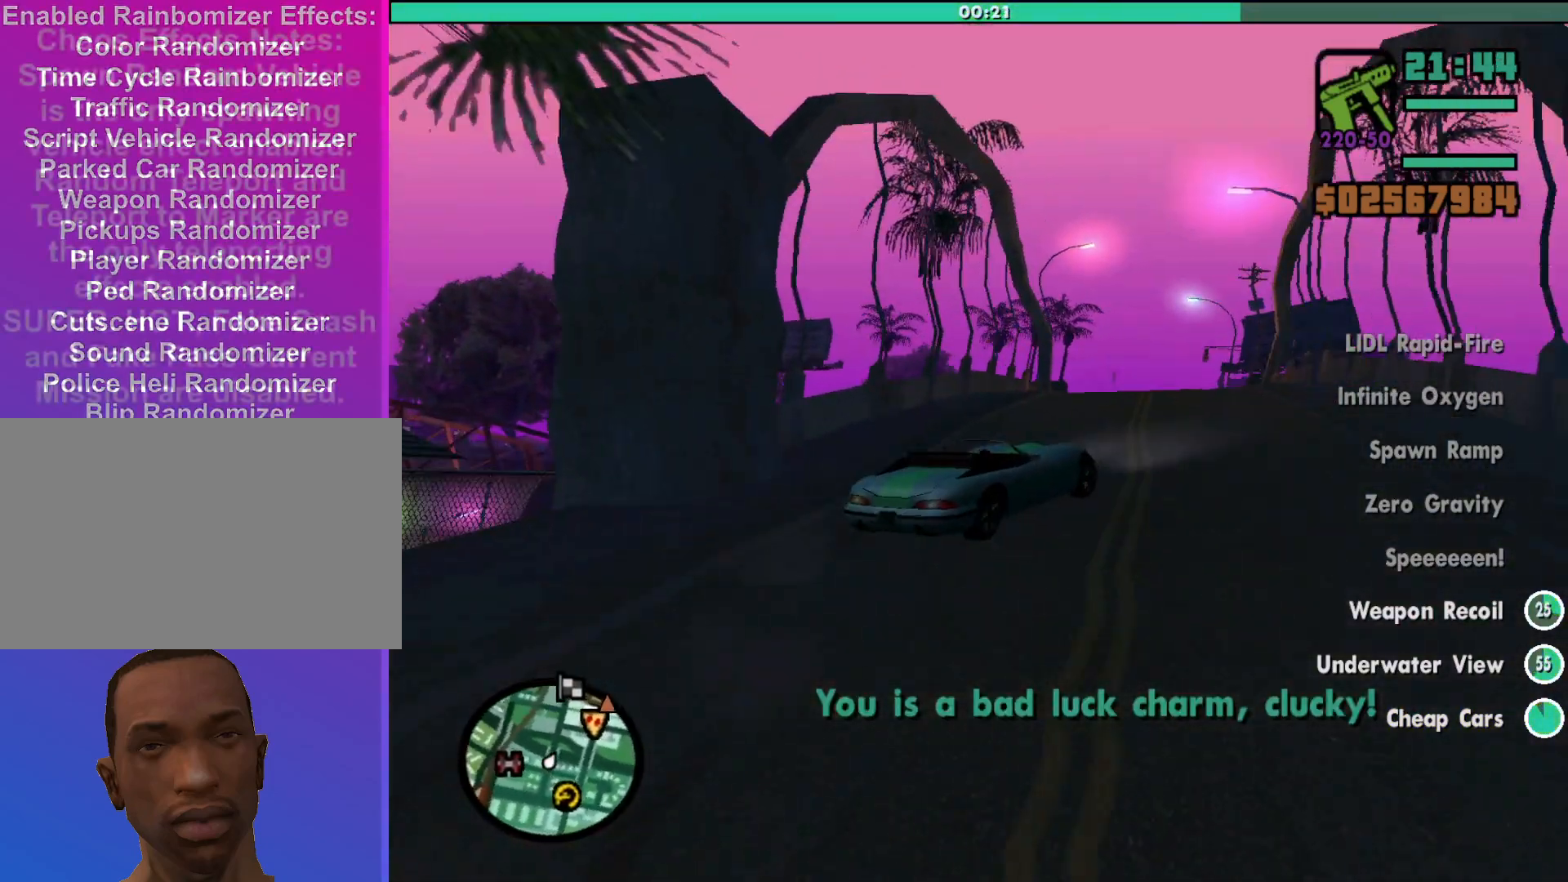
{"keys": ["a", "w"], "mouse": [], "events": [[67, "a", "down"]]}
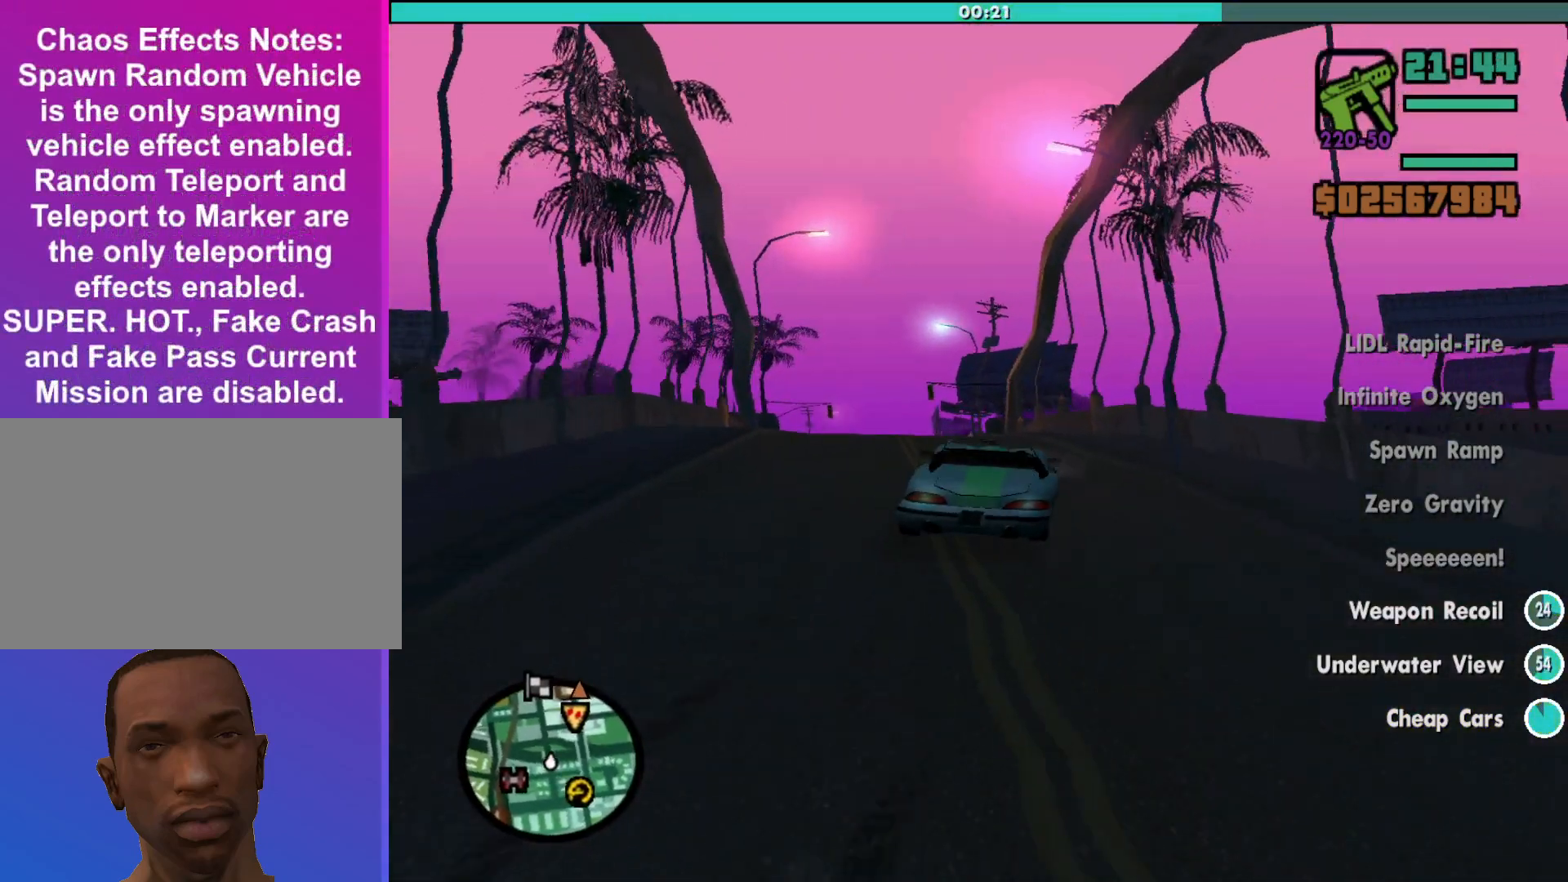
{"keys": ["w"], "mouse": [], "events": [[33, "a", "up"]]}
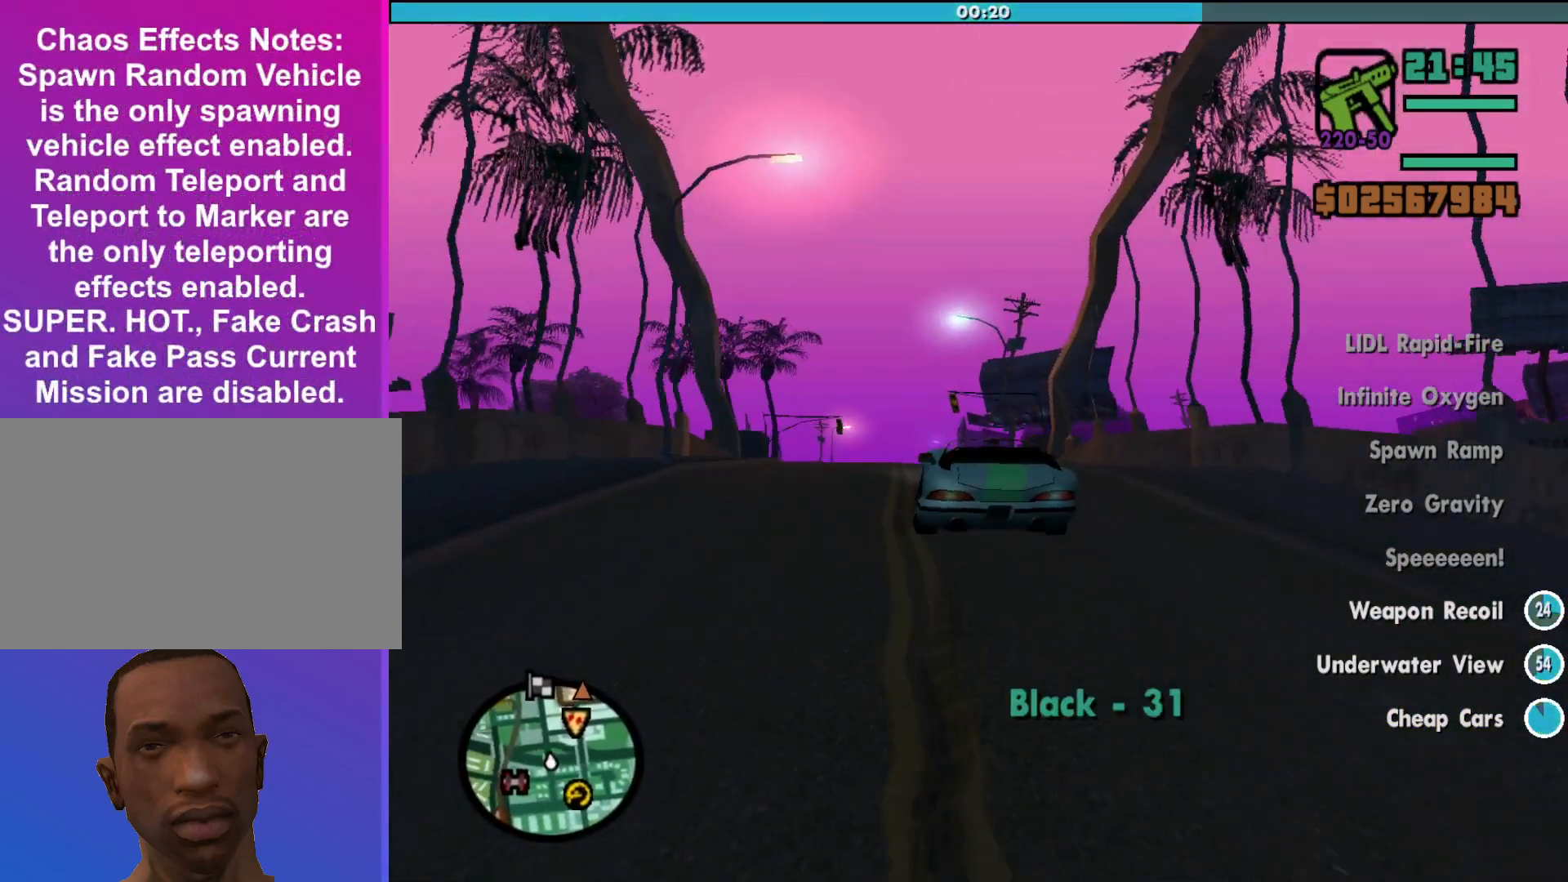
{"keys": ["w"], "mouse": [], "events": []}
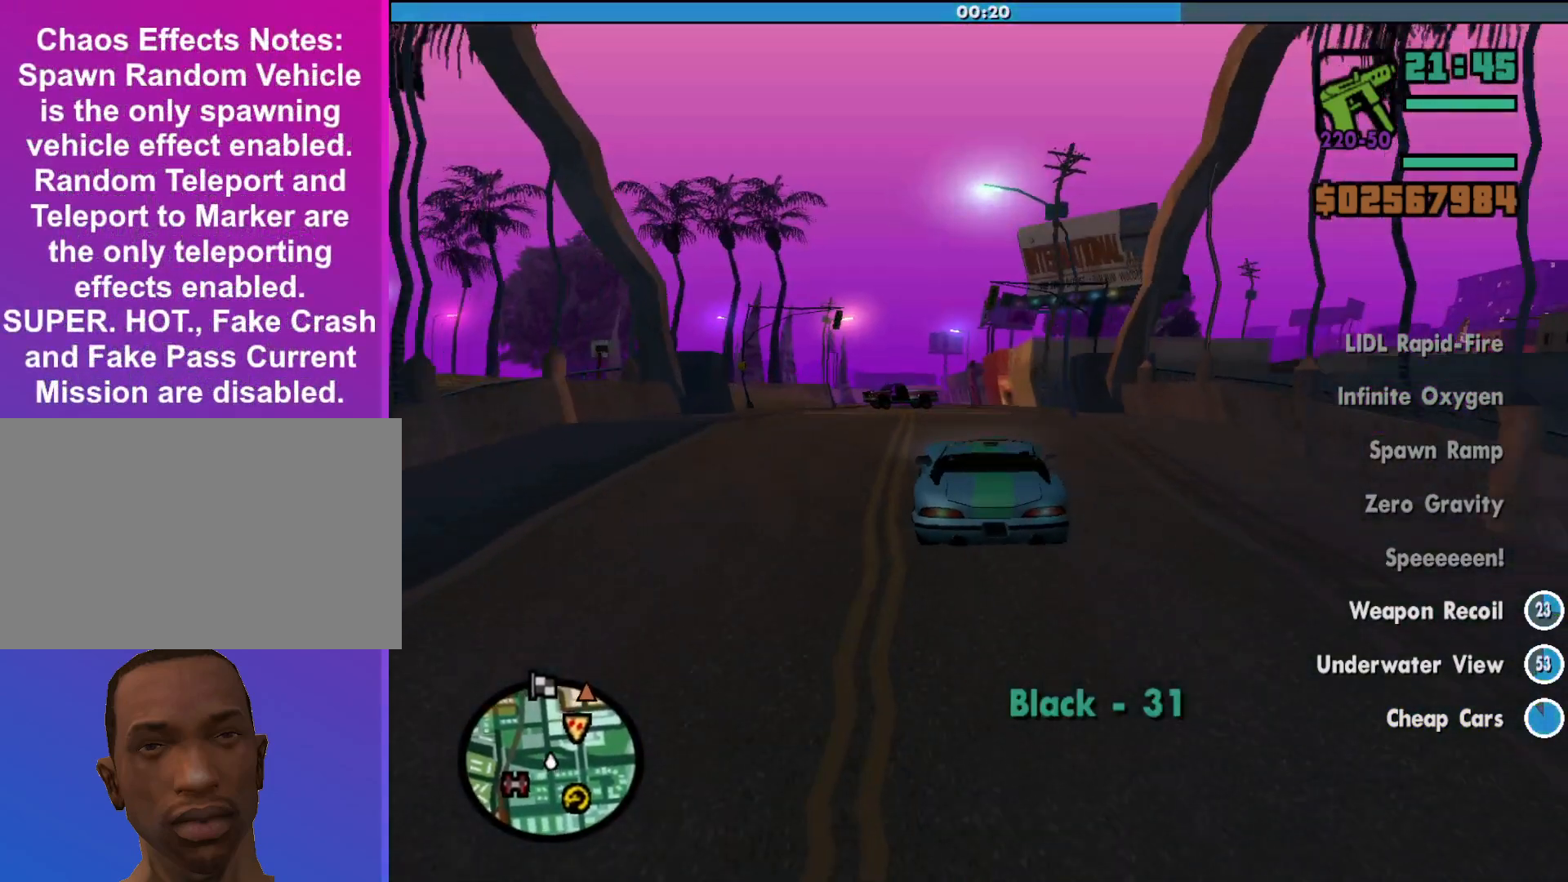
{"keys": ["d", "w"], "mouse": [], "events": [[467, "d", "down"]]}
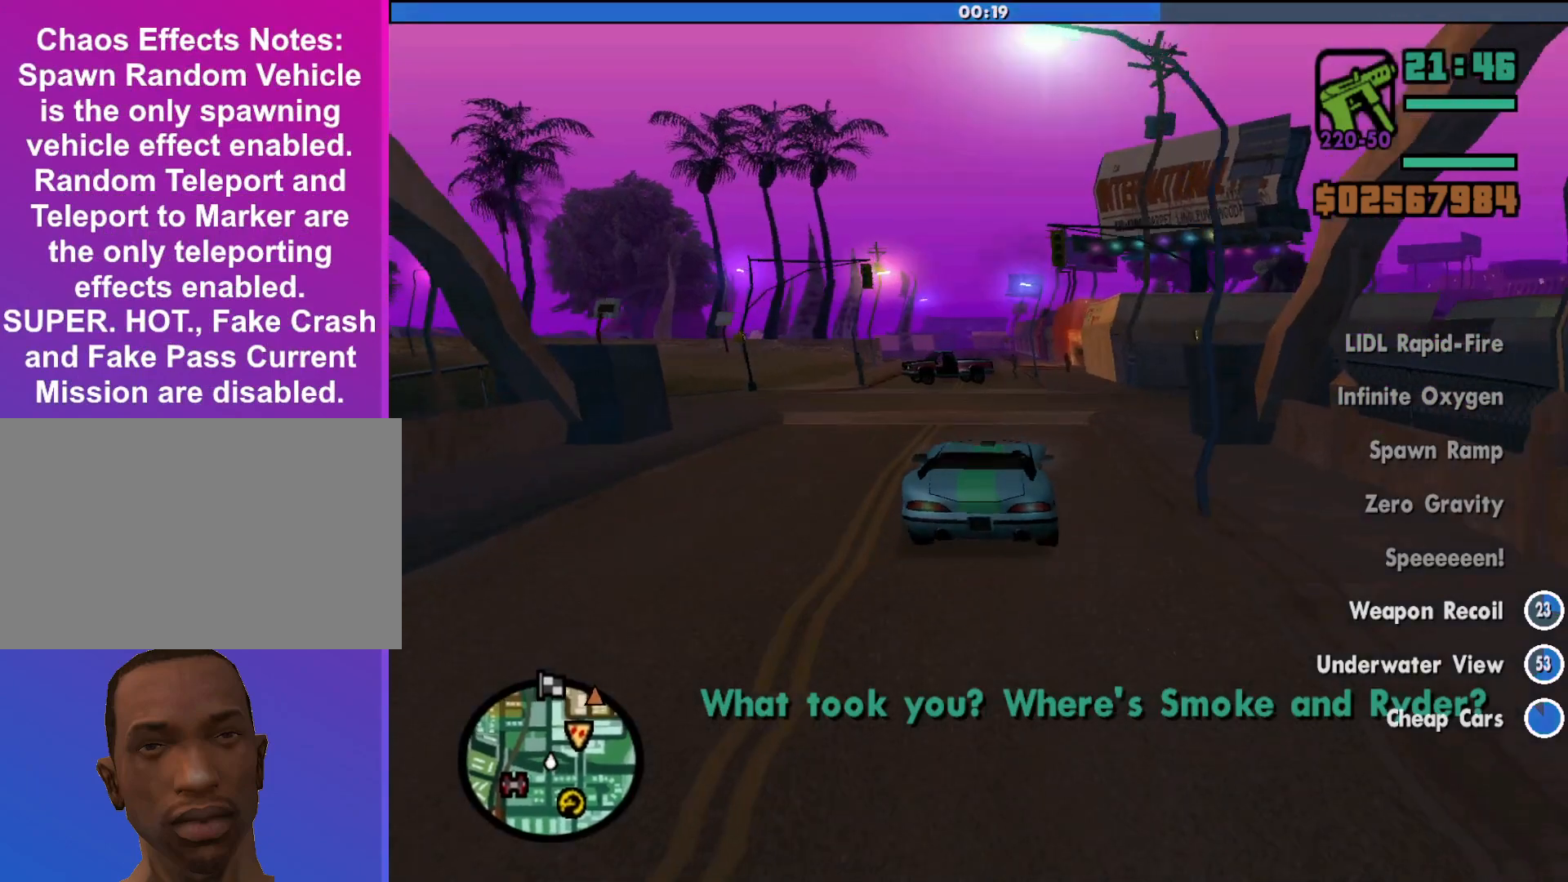
{"keys": ["w"], "mouse": [], "events": [[100, "d", "up"], [367, "d", "down"], [500, "d", "up"]]}
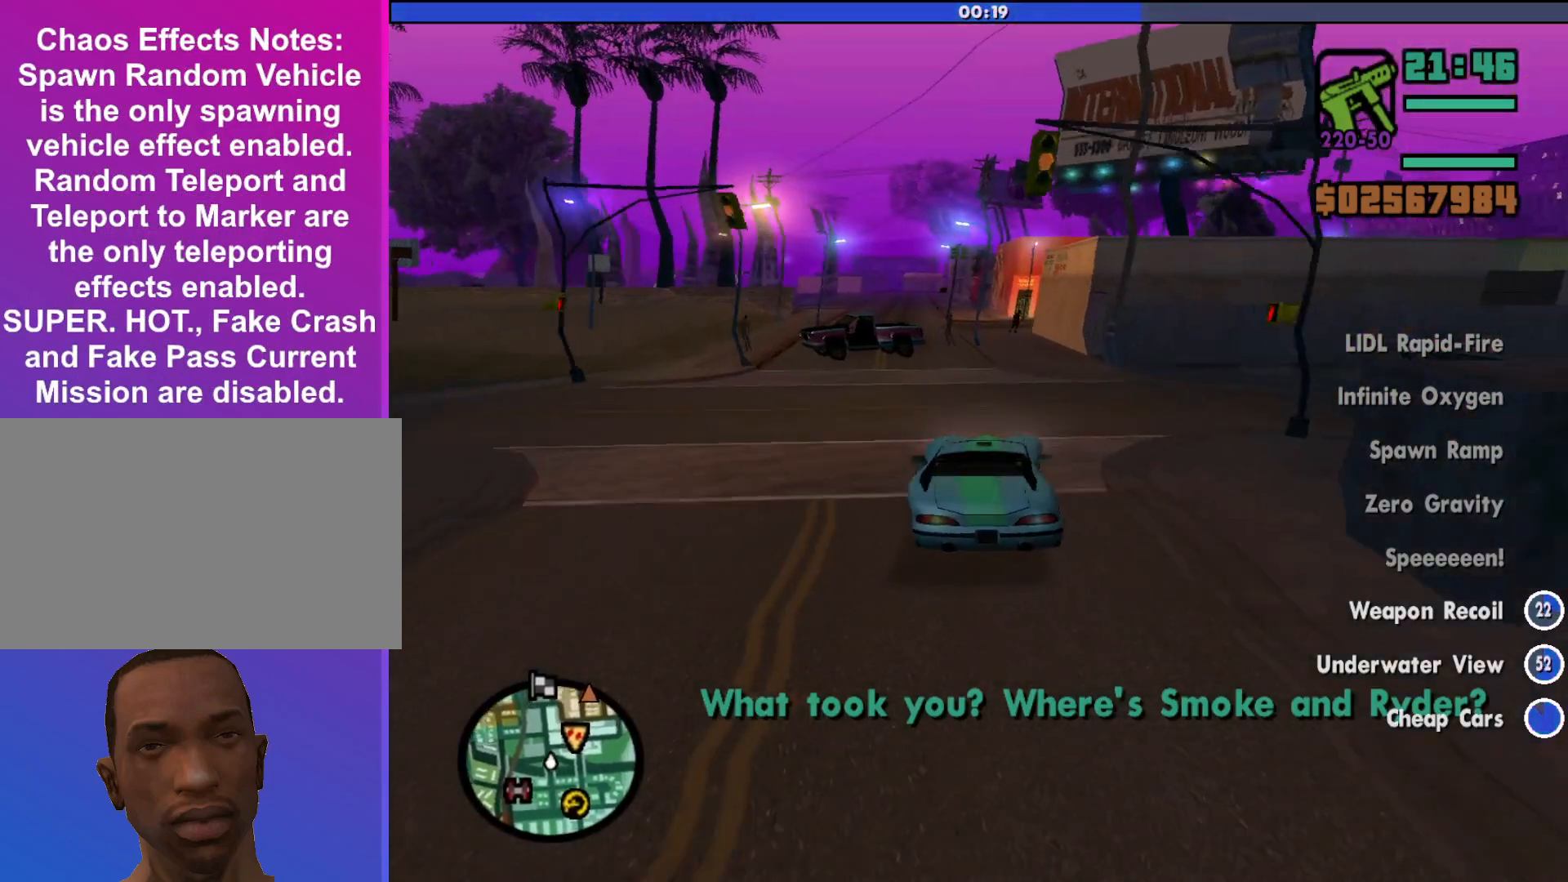
{"keys": ["w"], "mouse": [], "events": [[233, "d", "down"], [333, "d", "up"]]}
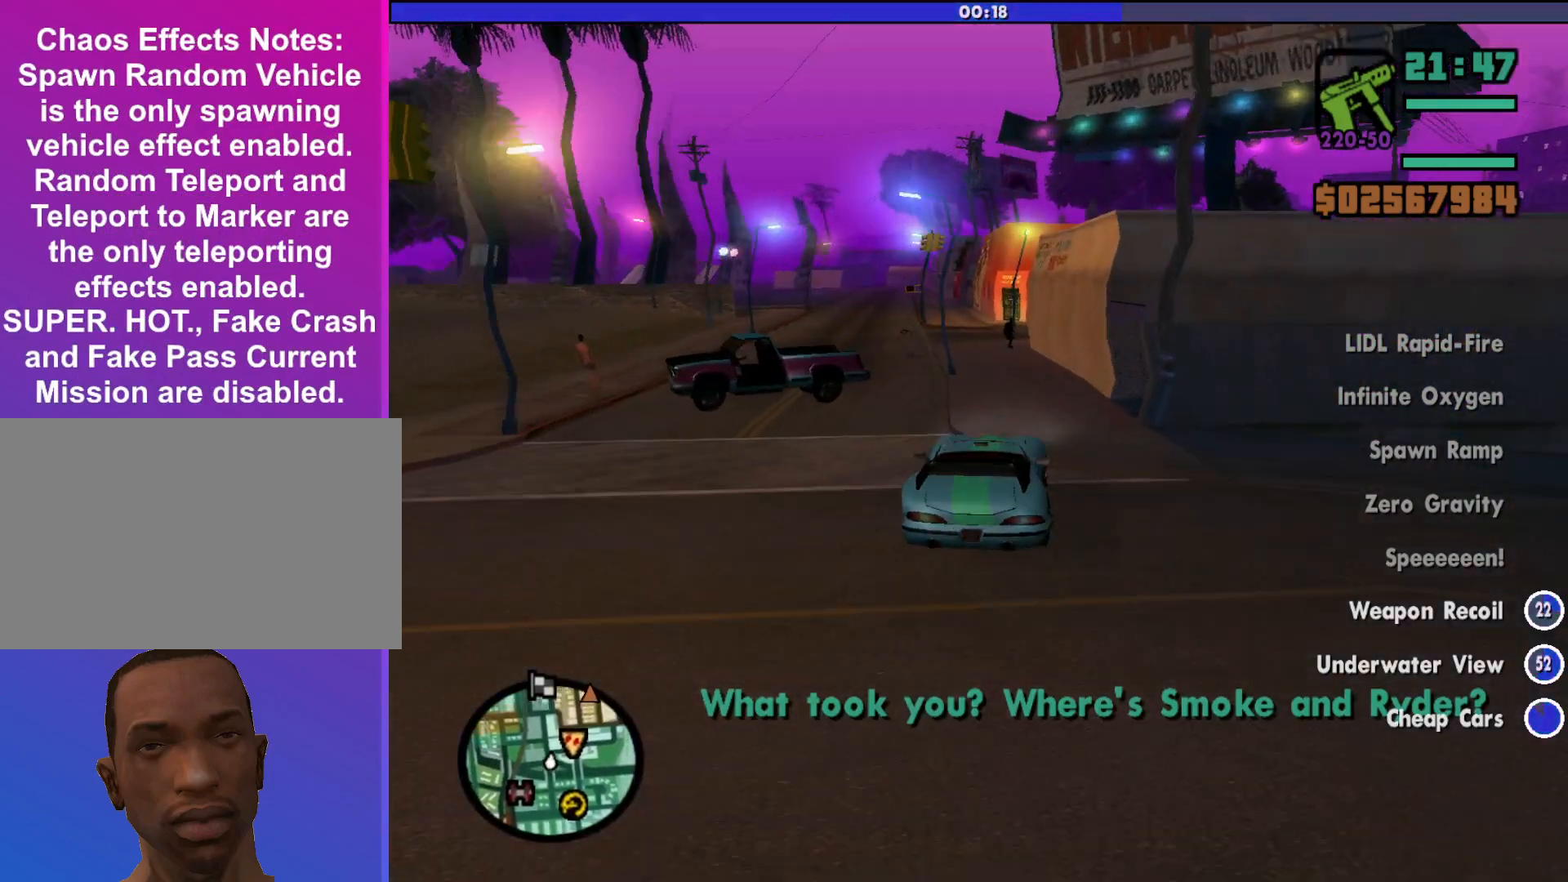
{"keys": ["a", "s"], "mouse": [], "events": [[167, "w", "up"], [300, "s", "down"], [367, "a", "down"]]}
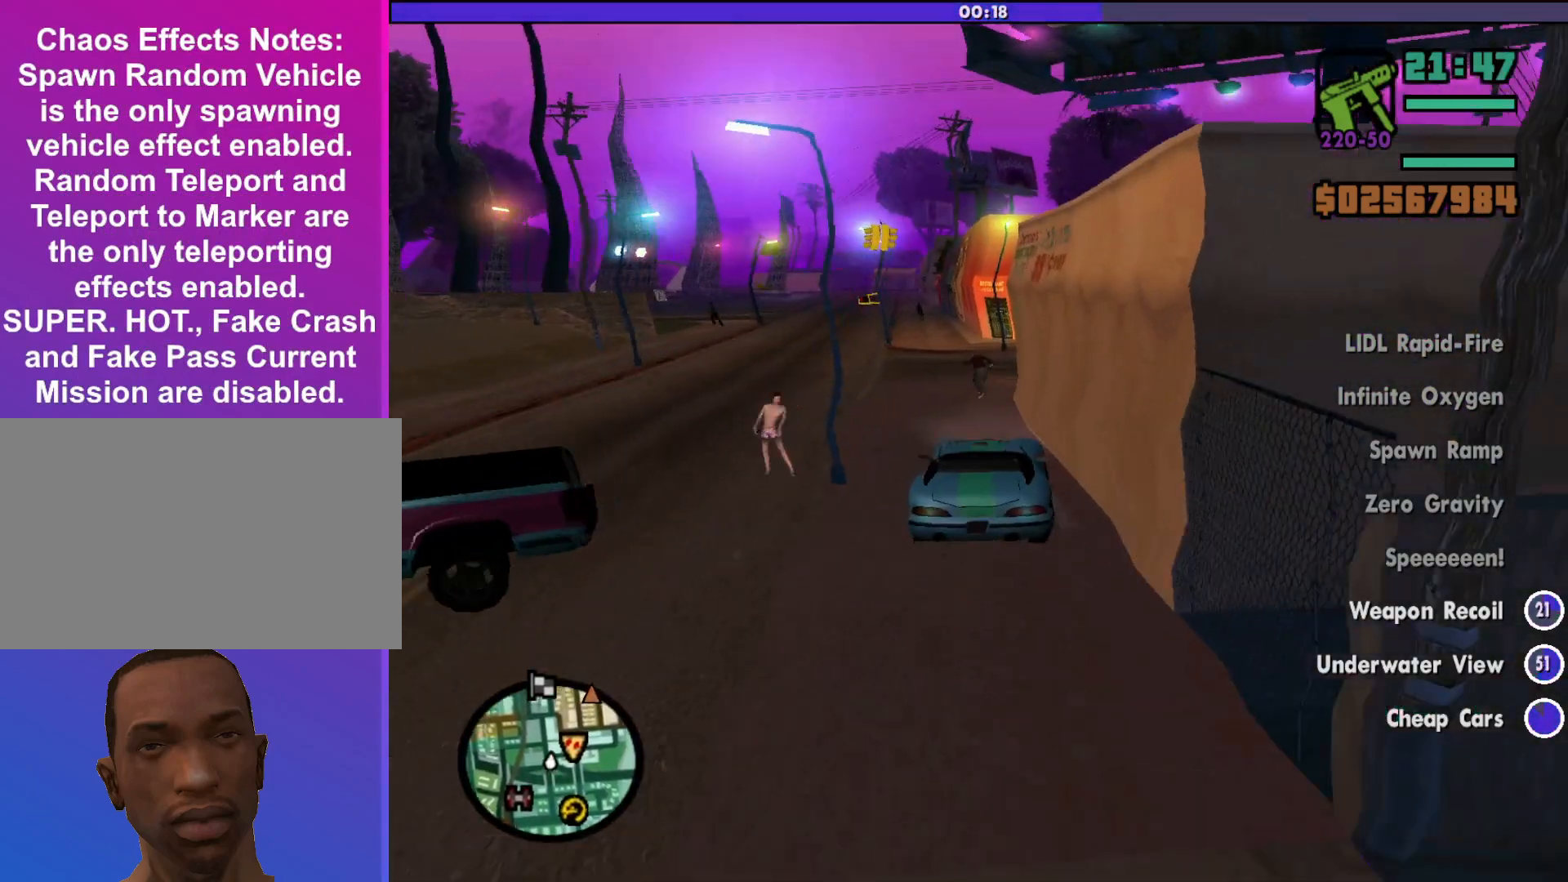
{"keys": ["d"], "mouse": [], "events": [[100, "a", "up"], [333, "d", "down"], [433, "s", "up"]]}
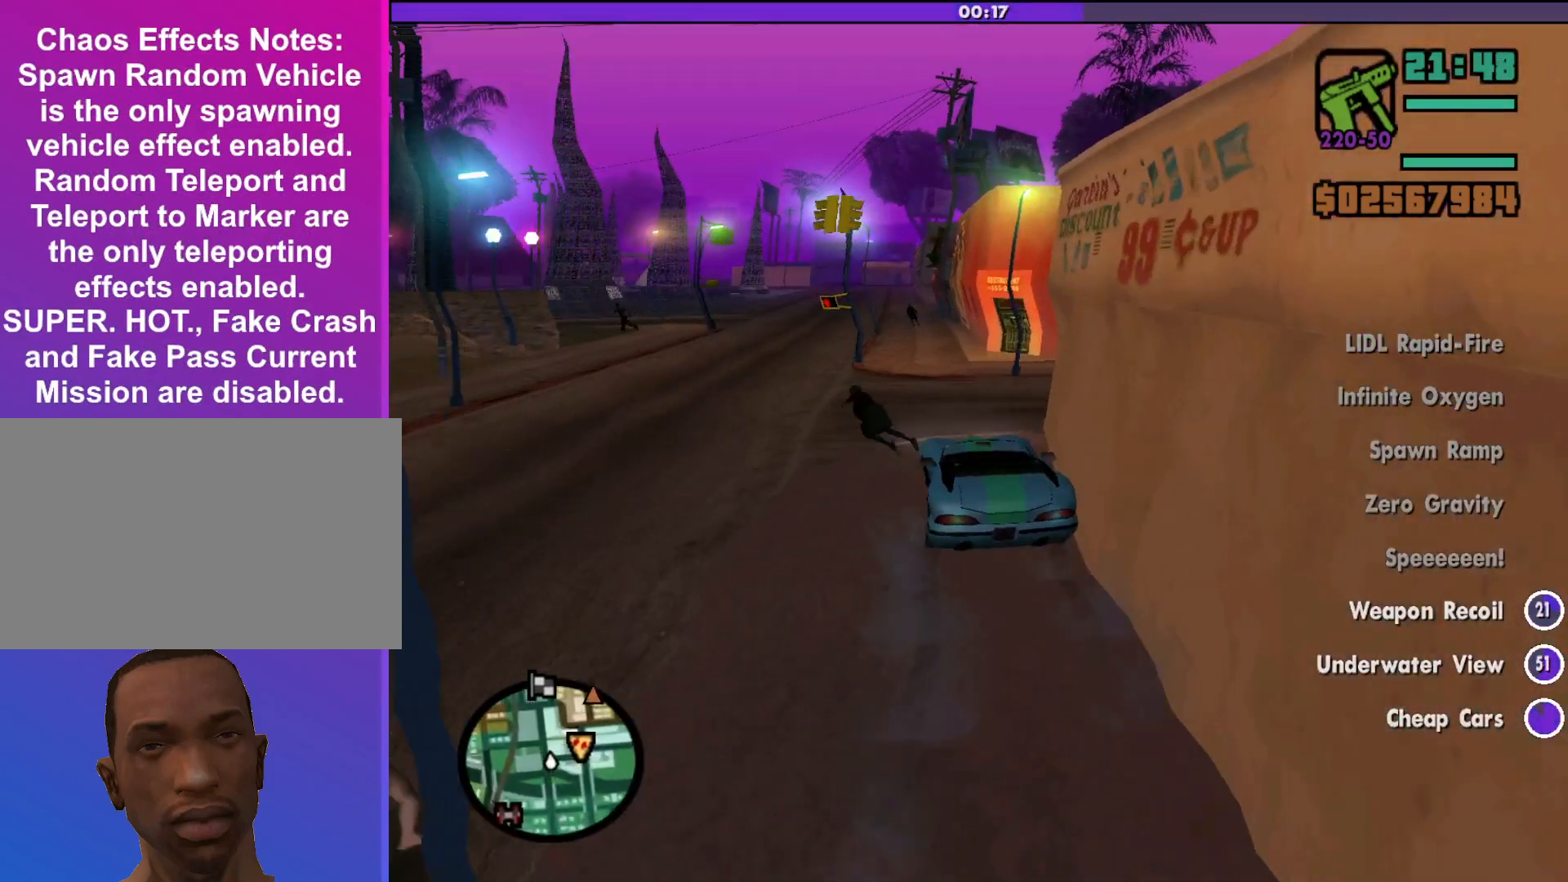
{"keys": ["d", "w"], "mouse": [], "events": [[367, "w", "down"]]}
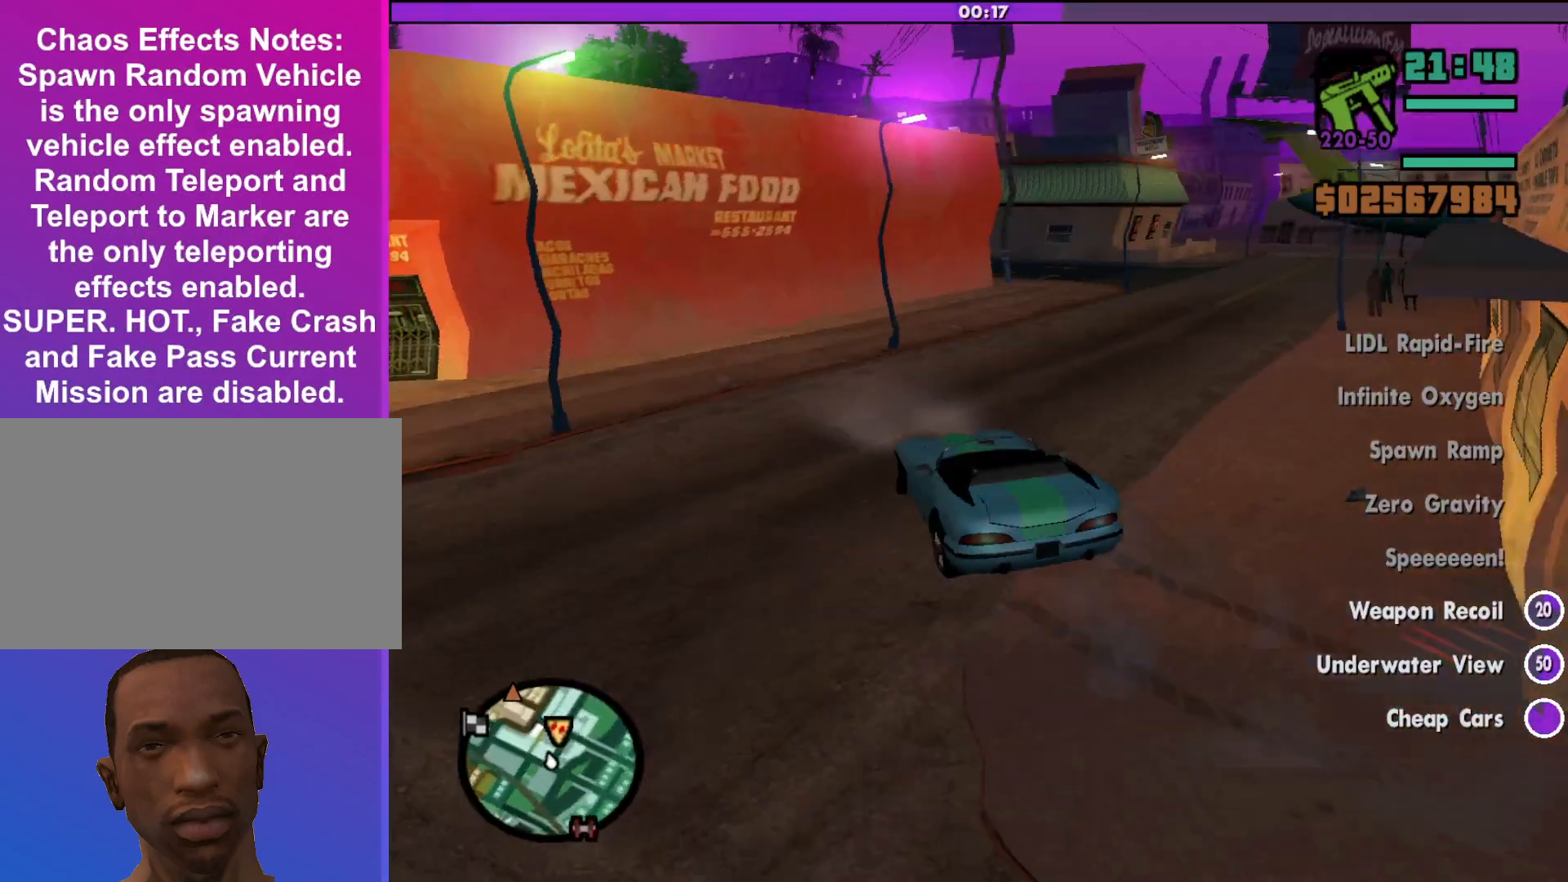
{"keys": ["a", "w"], "mouse": [], "events": [[333, "a", "down"], [333, "d", "up"]]}
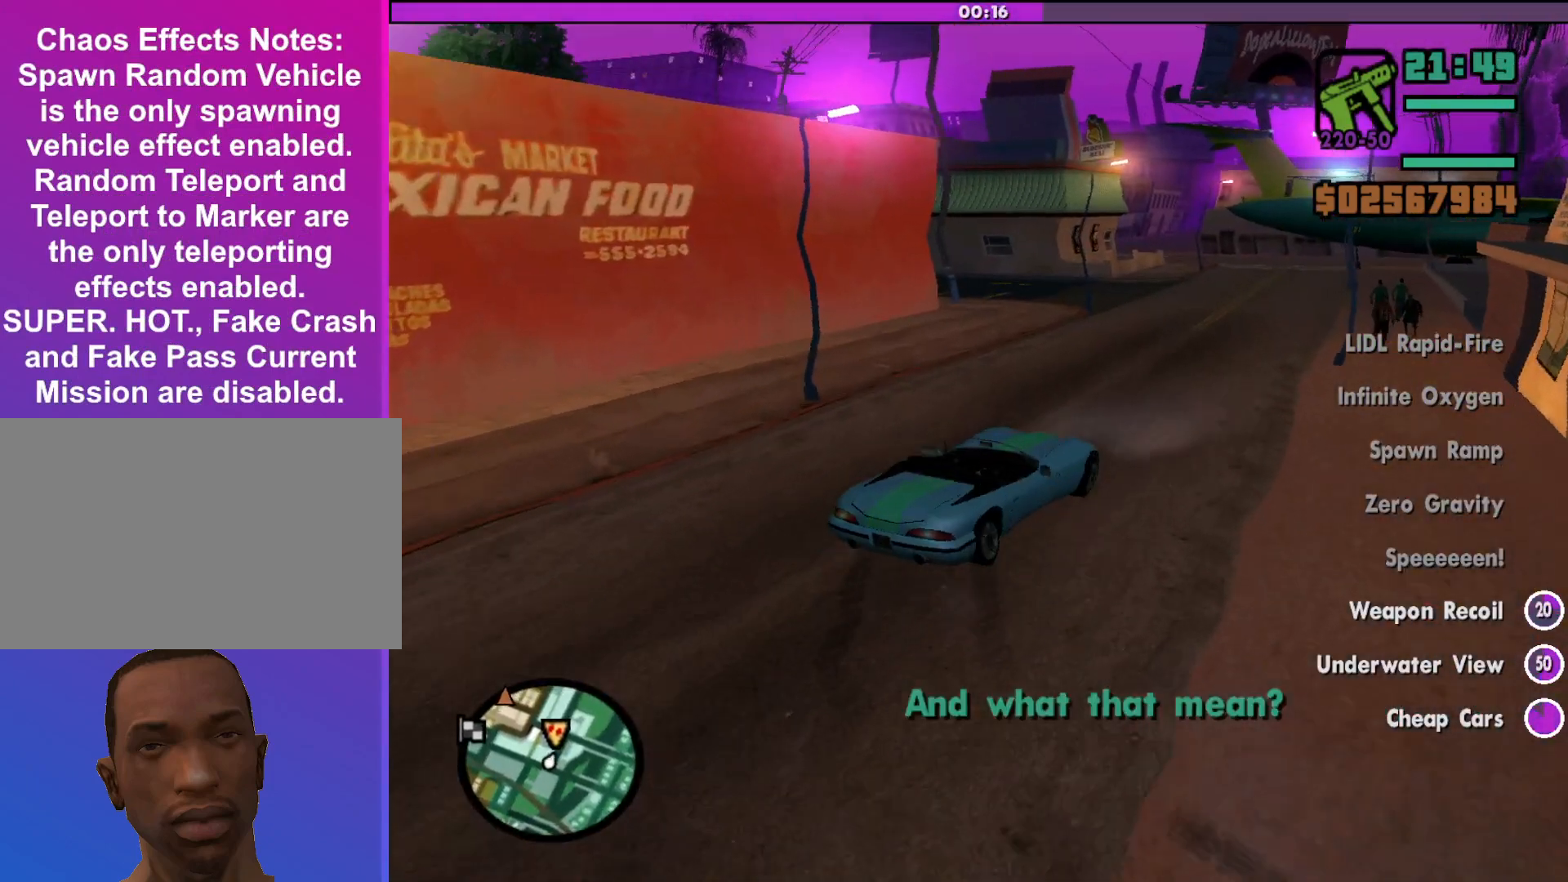
{"keys": ["d", "w"], "mouse": [], "events": [[267, "a", "up"], [400, "d", "down"]]}
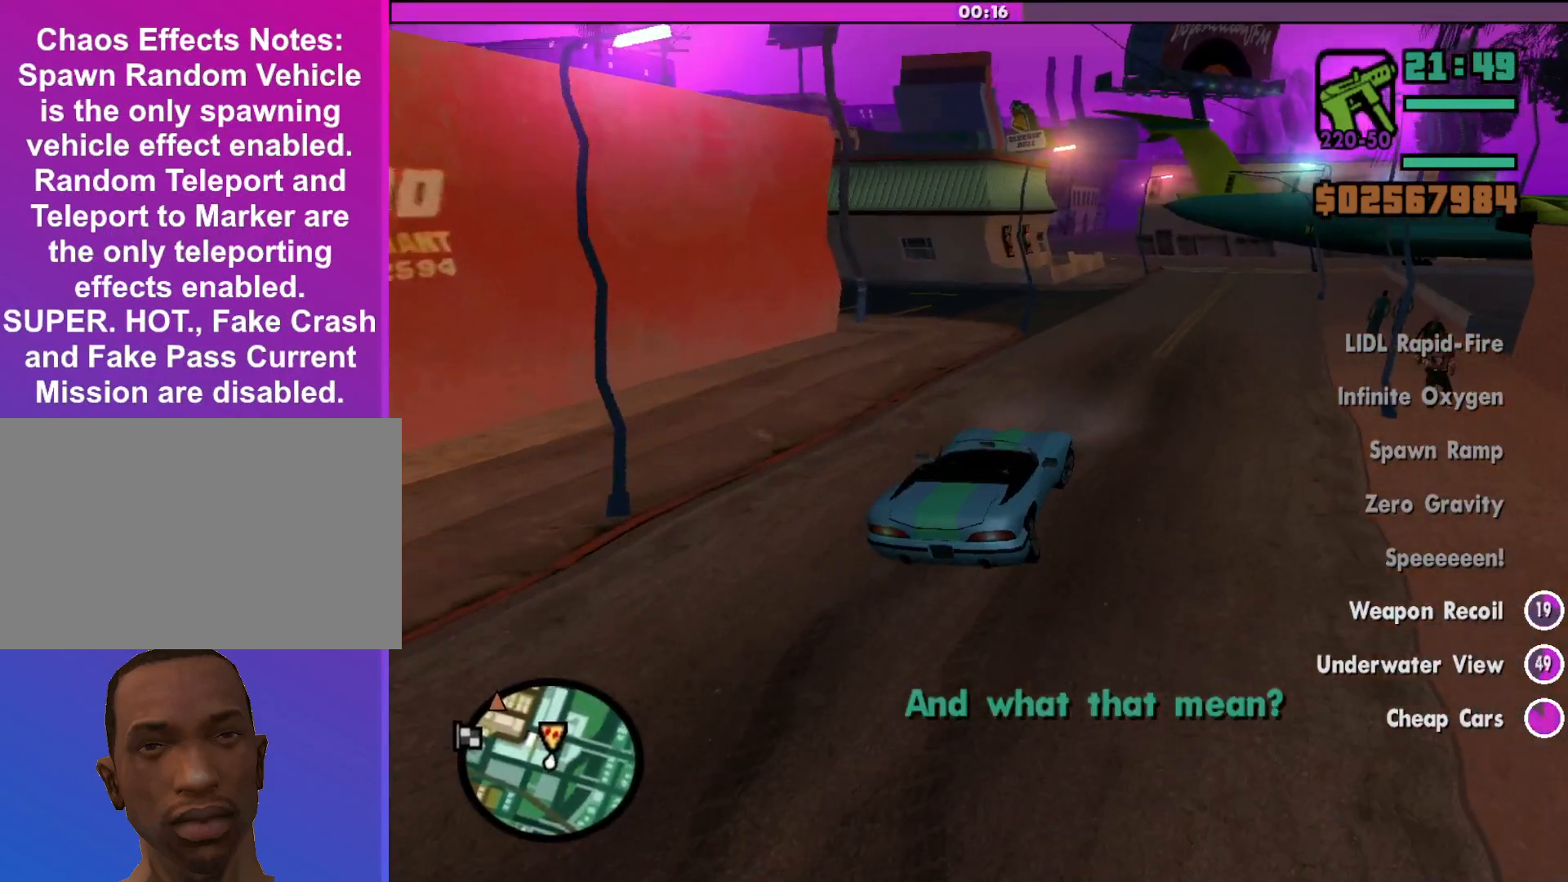
{"keys": ["w"], "mouse": [], "events": [[67, "d", "up"], [400, "d", "down"], [500, "d", "up"]]}
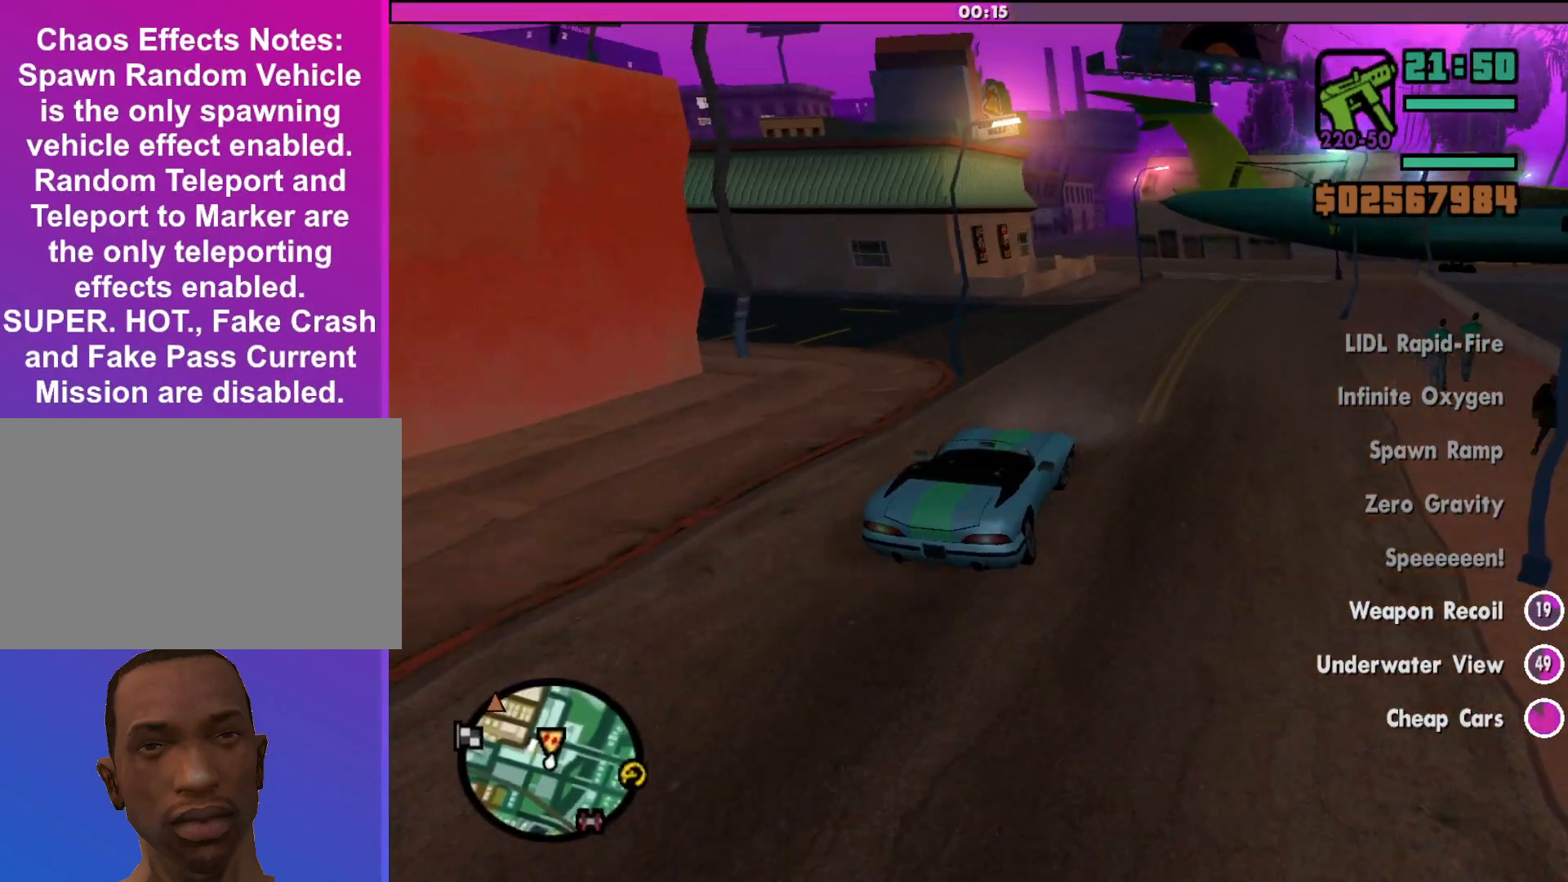
{"keys": ["w"], "mouse": [], "events": [[167, "d", "down"], [333, "d", "up"]]}
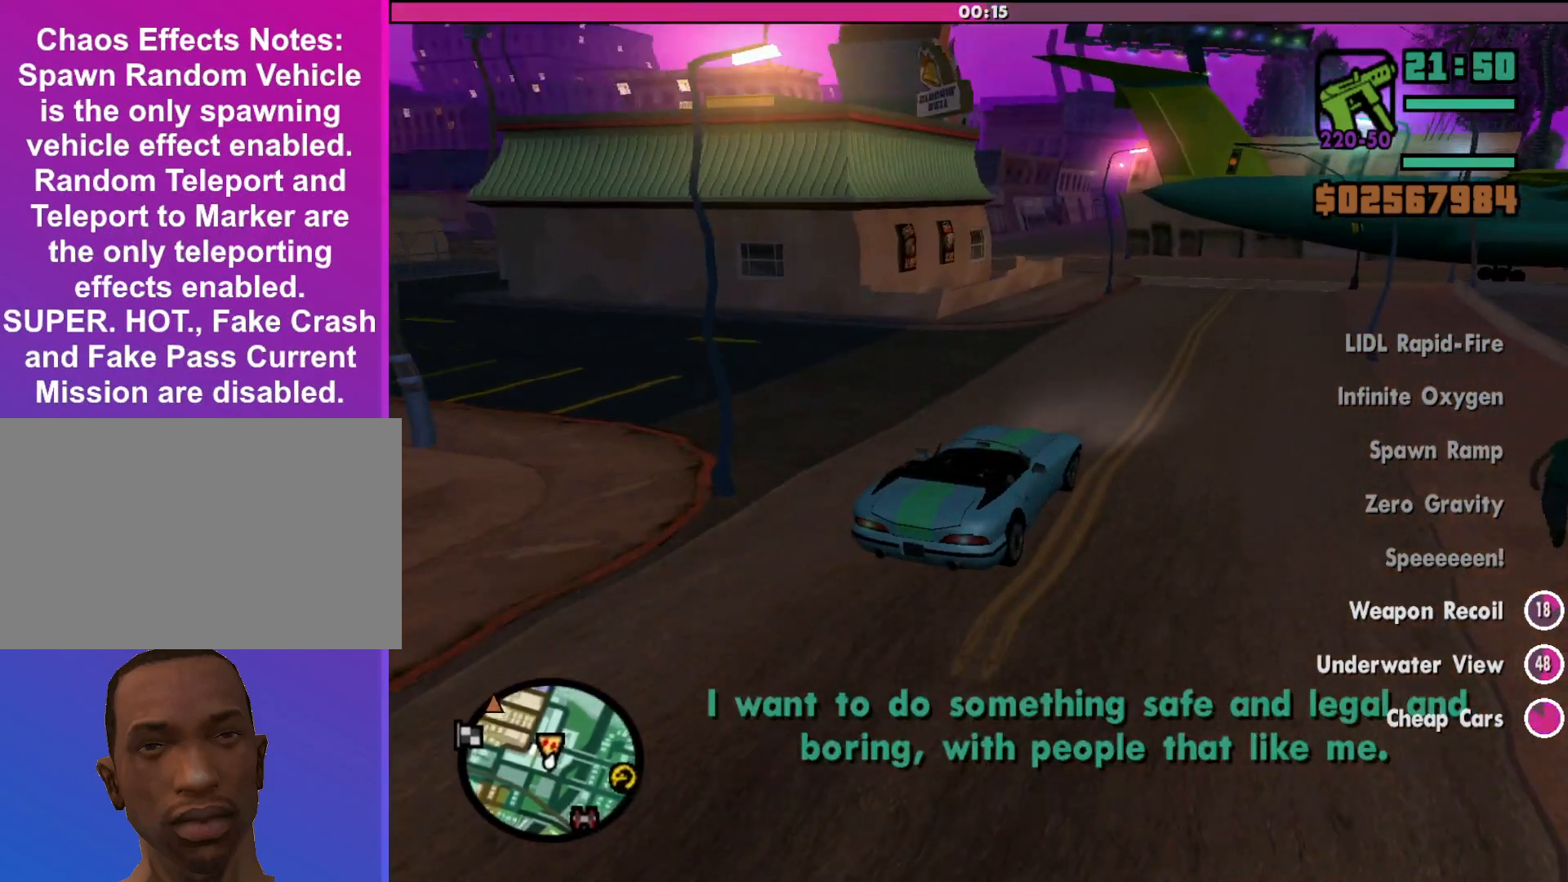
{"keys": ["w"], "mouse": [], "events": []}
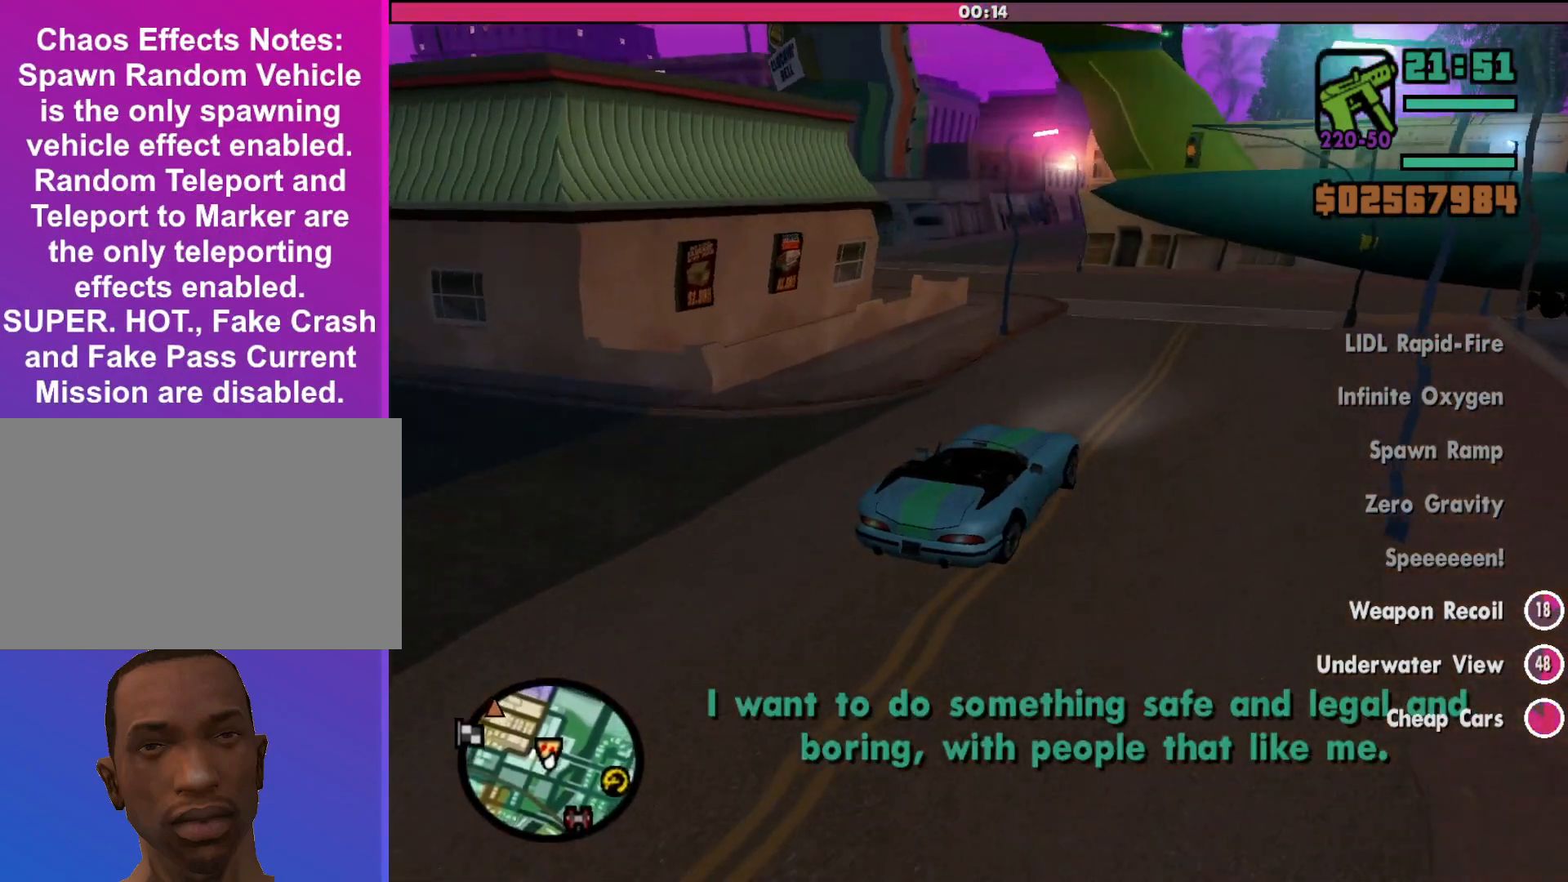
{"keys": ["a"], "mouse": [], "events": [[33, "a", "down"], [333, "w", "up"]]}
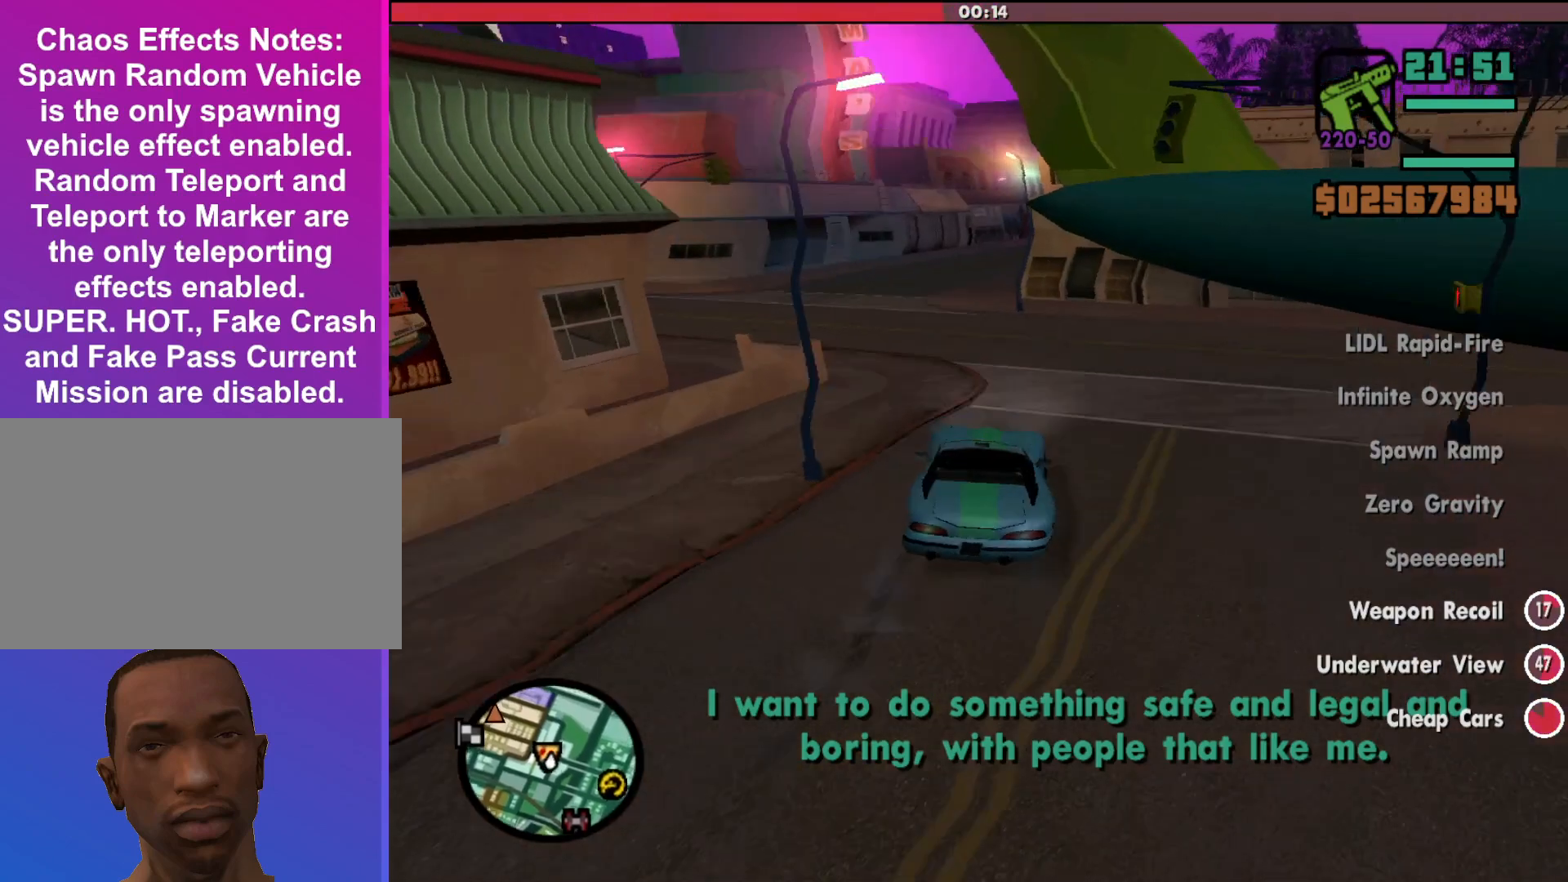
{"keys": ["a"], "mouse": [], "events": []}
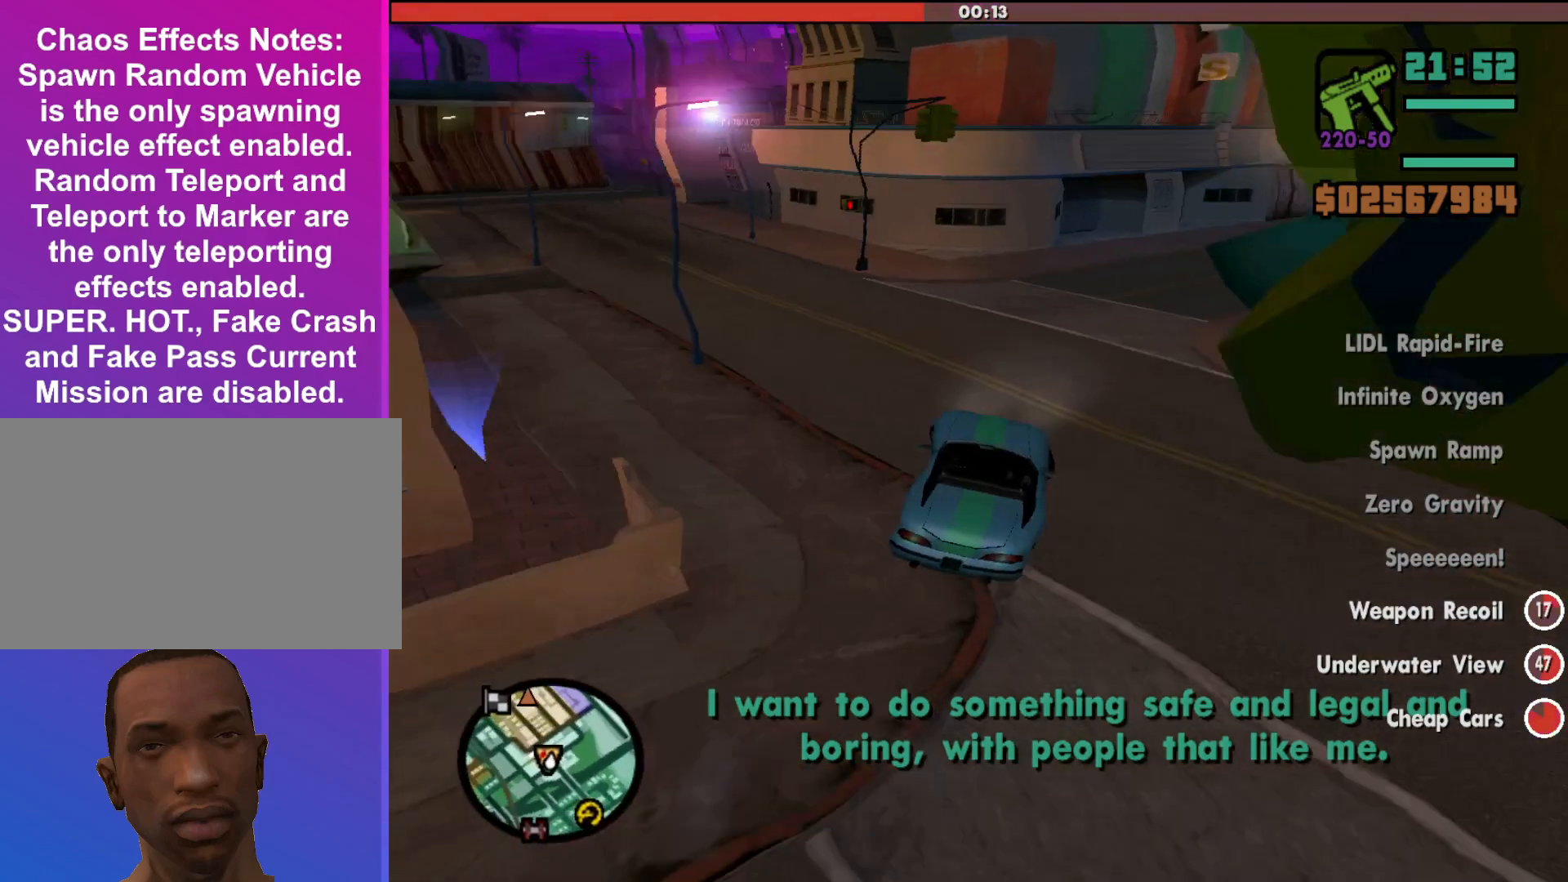
{"keys": ["a"], "mouse": [], "events": []}
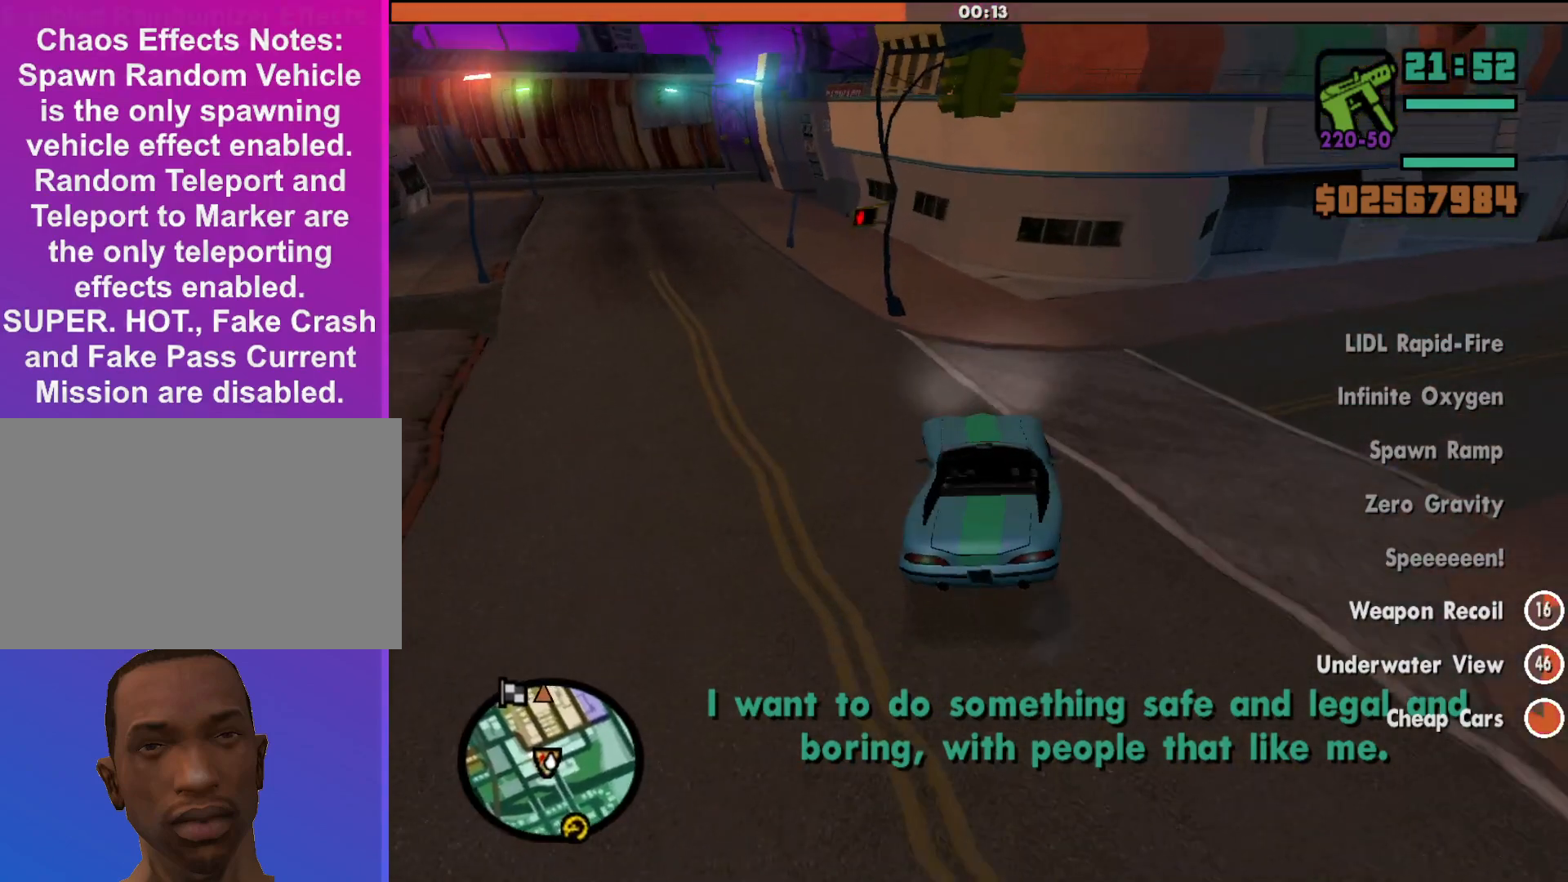
{"keys": ["a"], "mouse": [], "events": []}